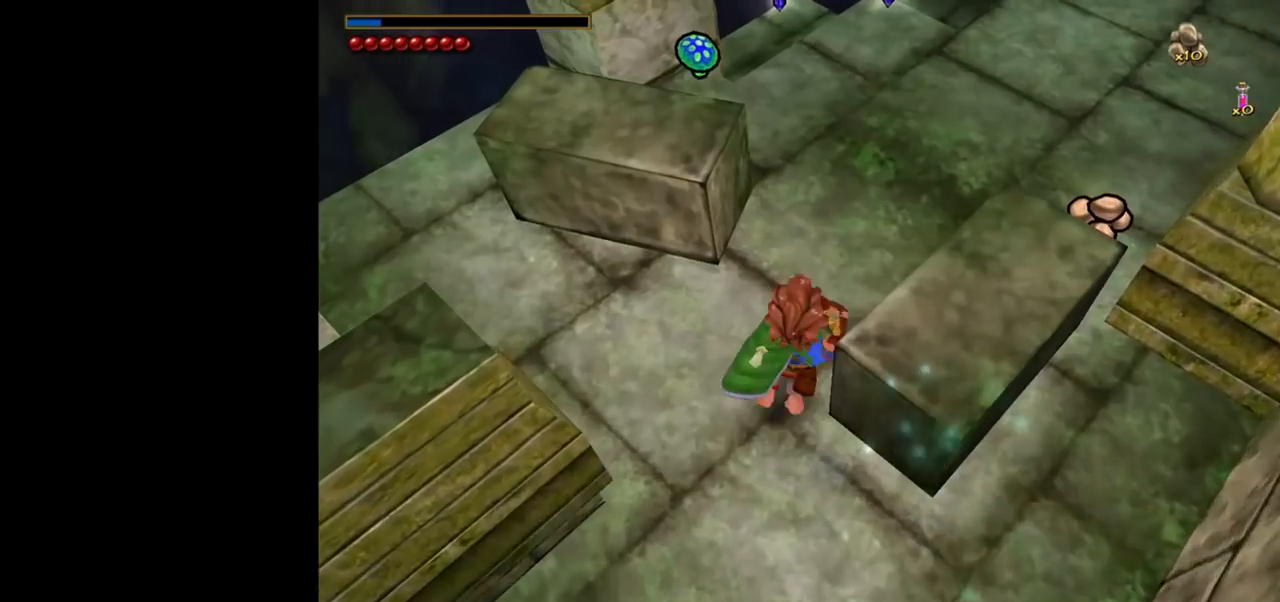
Gameplay with keyboard and mouse; each line is a JSON object with the keys and mouse buttons held at the frame after it. "events" lists presses ("down") and releases ("up") of "1", "2", "3", "a", "ctrl", "d", "down", "e", "escape", "f", "left", "return", "right", "s", "shift", "space", "tab", "up", "w", "mouse_left" and "mouse_right" between this image and that frame as [ms after this image, input, new state], when the widget could be followed in between. "mouse_left", "mouse_right" = the "left", "right" buttons of the "mouse" list. No other keys are recorded. Mouse movement is not recorded.
{"keys": ["d"], "mouse": [], "events": [[33, "space", "up"], [83, "w", "up"], [417, "d", "down"]]}
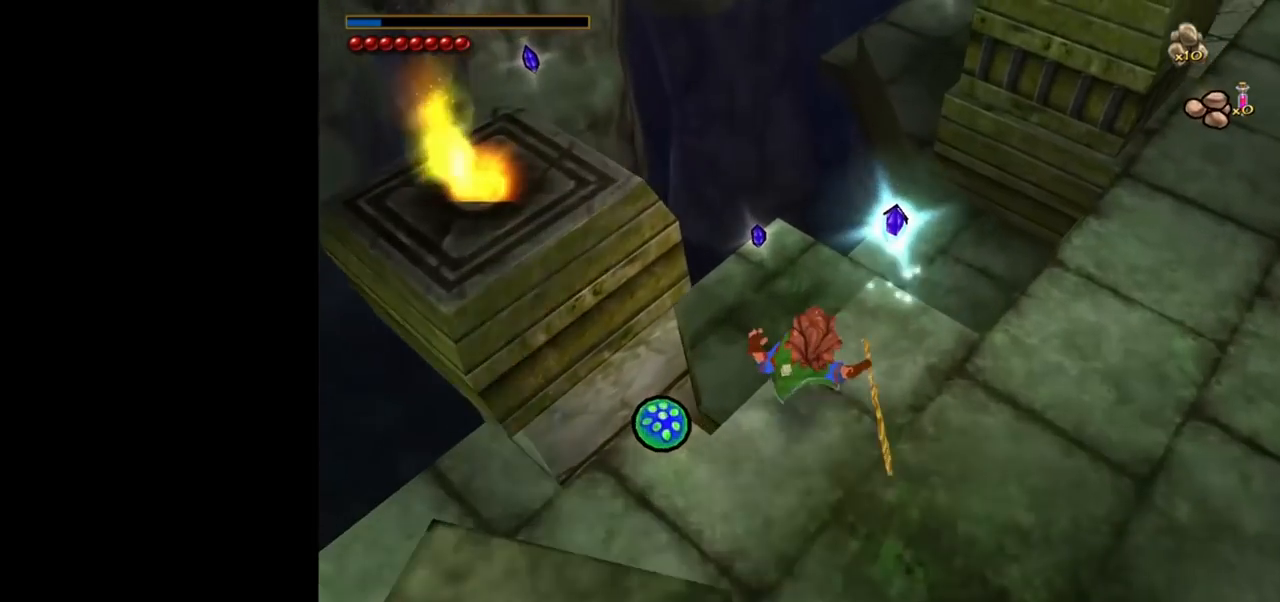
{"keys": [], "mouse": [], "events": [[233, "d", "up"]]}
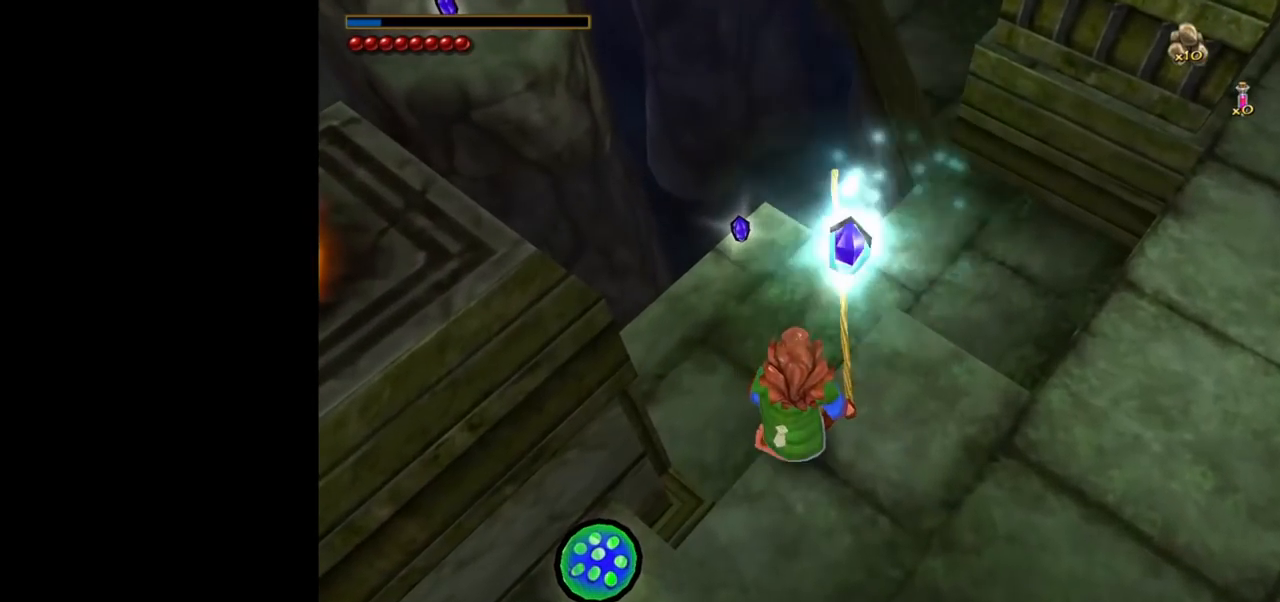
{"keys": ["f"], "mouse": [], "events": [[167, "tab", "down"], [200, "tab", "up"], [483, "f", "down"]]}
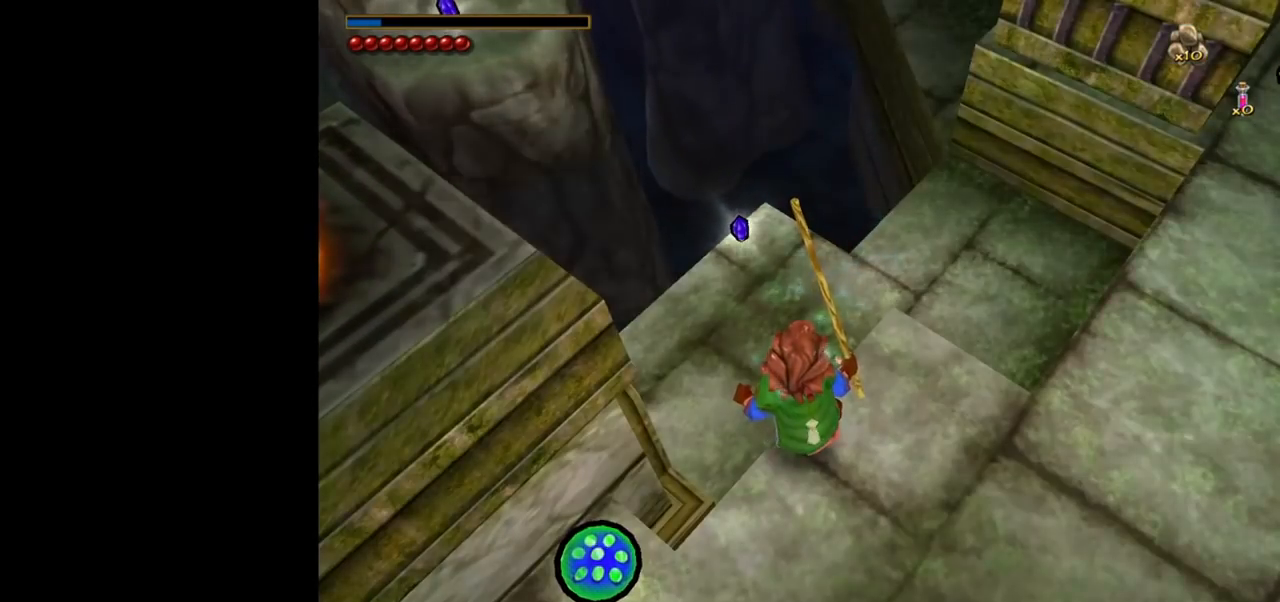
{"keys": ["w"], "mouse": [], "events": [[33, "f", "up"], [417, "d", "down"], [450, "w", "down"], [500, "d", "up"]]}
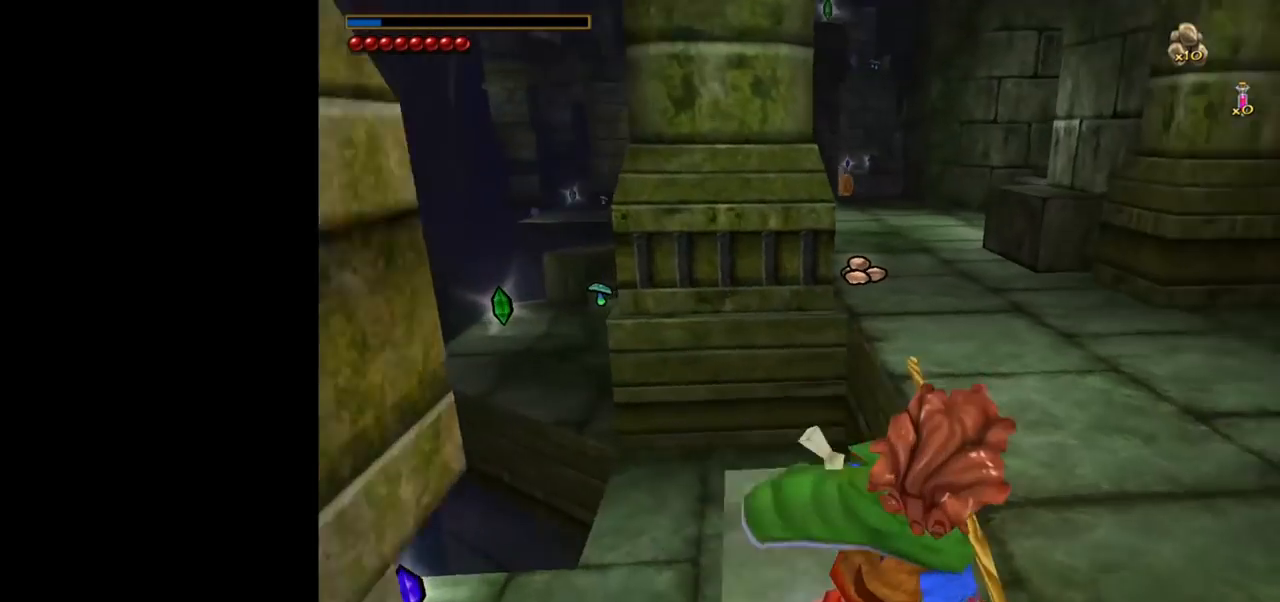
{"keys": ["w"], "mouse": [], "events": []}
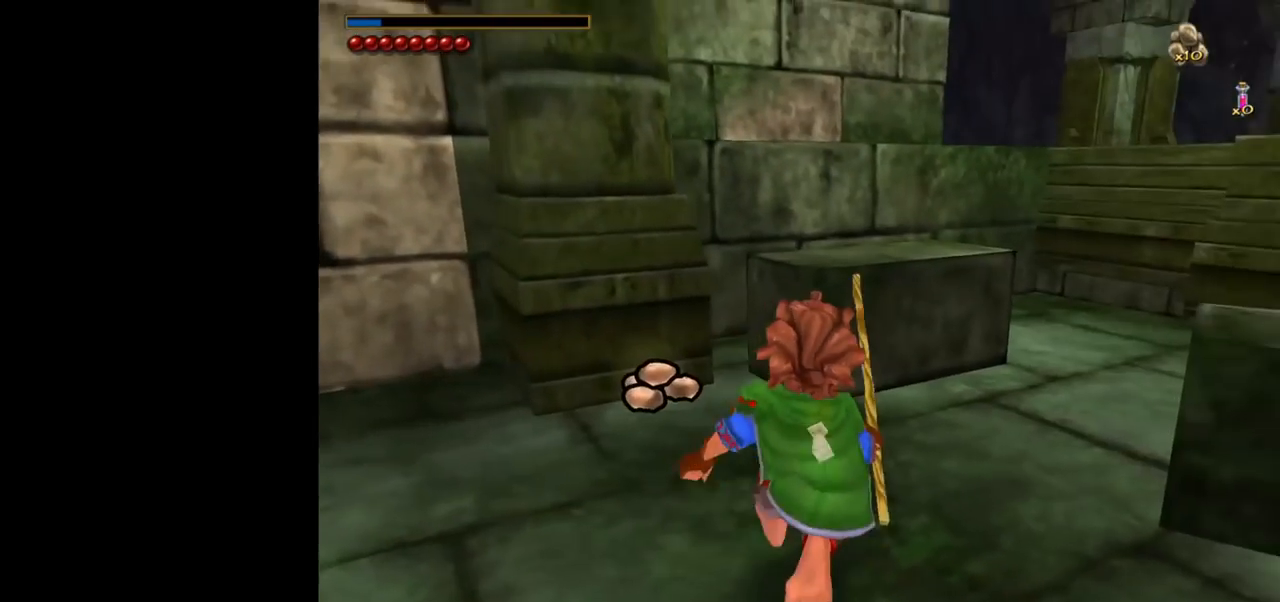
{"keys": ["w"], "mouse": [], "events": [[250, "mouse_right", "down"], [350, "mouse_left", "down"], [433, "mouse_left", "up"], [433, "mouse_right", "up"]]}
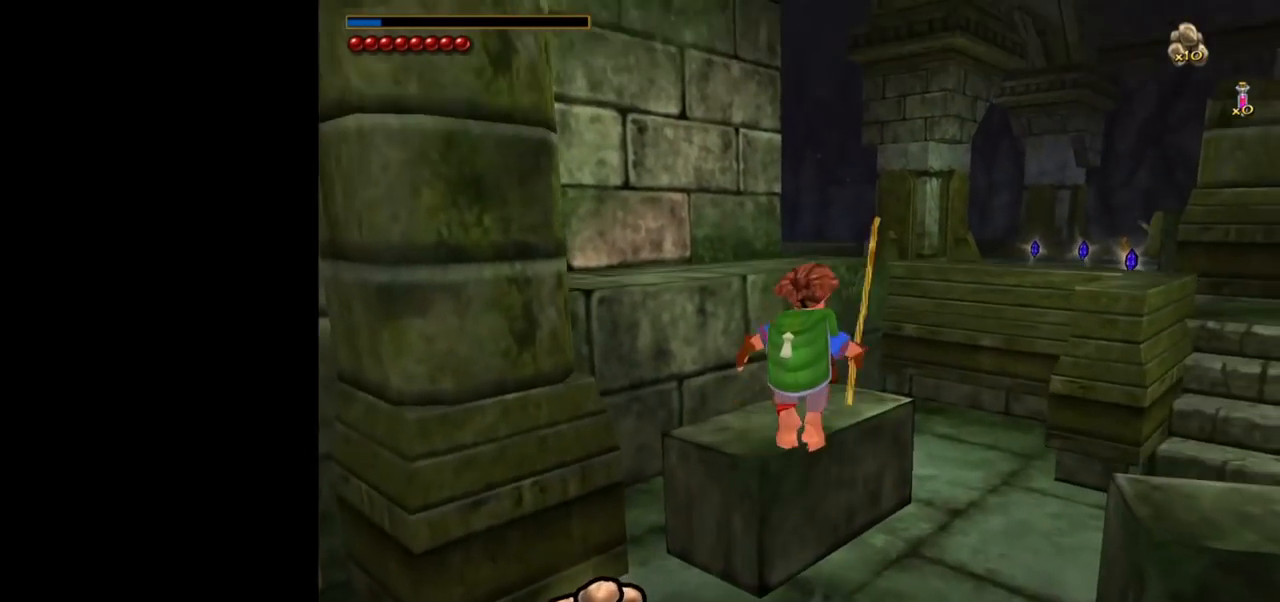
{"keys": ["d", "w"], "mouse": [], "events": [[317, "d", "down"]]}
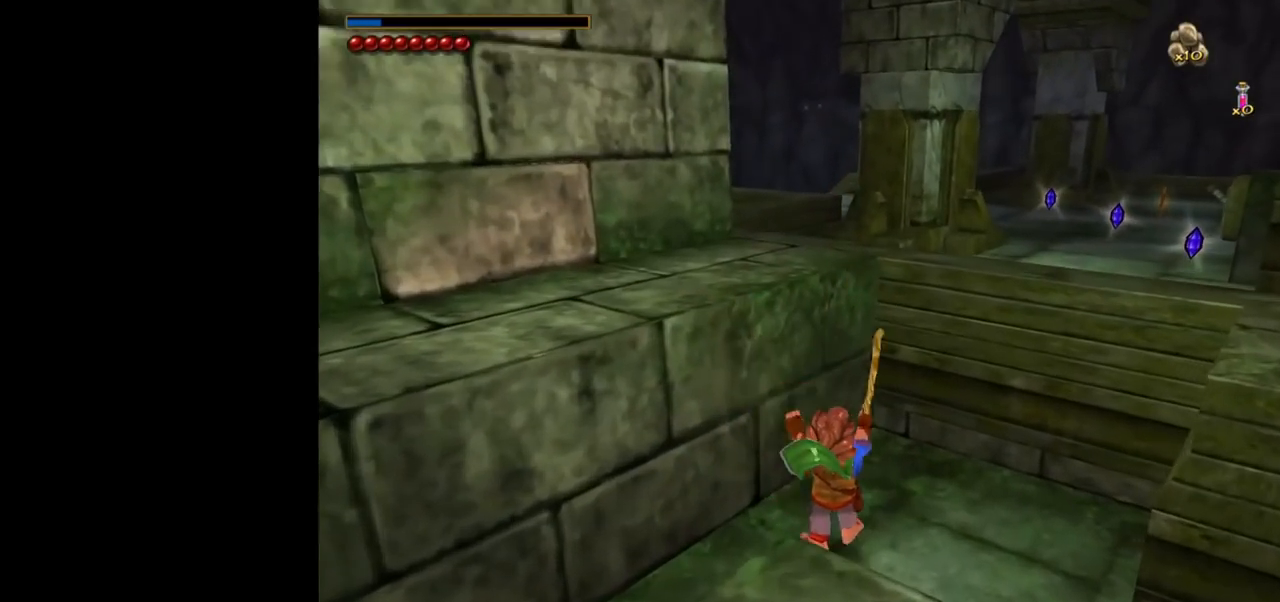
{"keys": ["d"], "mouse": [], "events": [[150, "w", "up"]]}
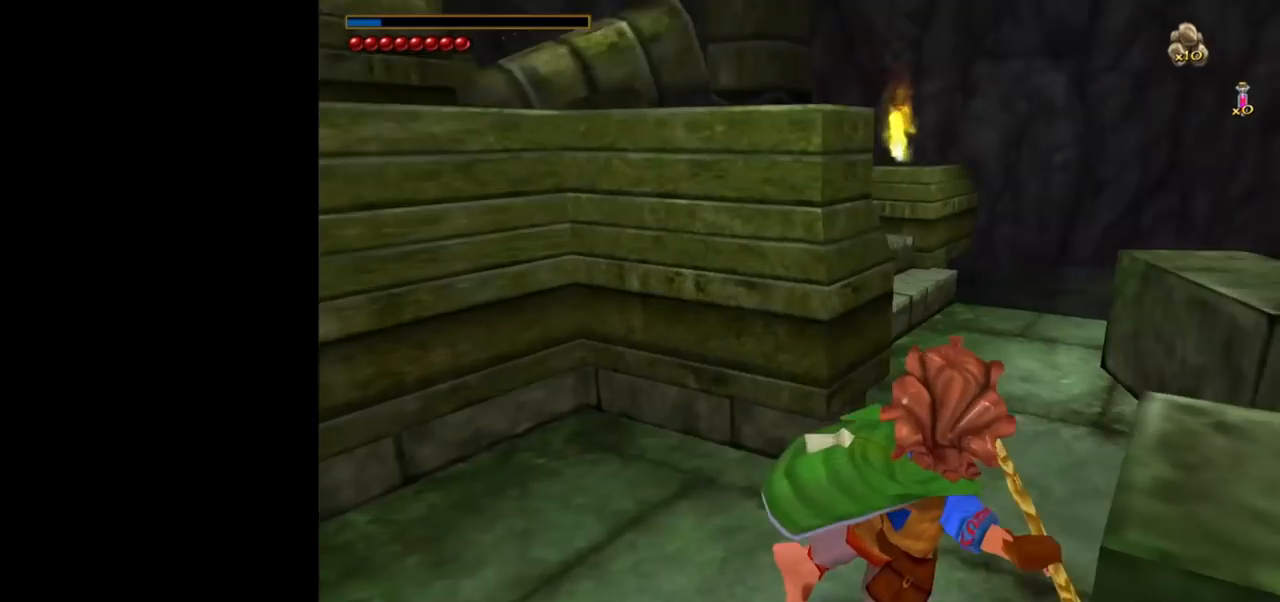
{"keys": ["w"], "mouse": [], "events": [[67, "d", "up"], [67, "w", "down"]]}
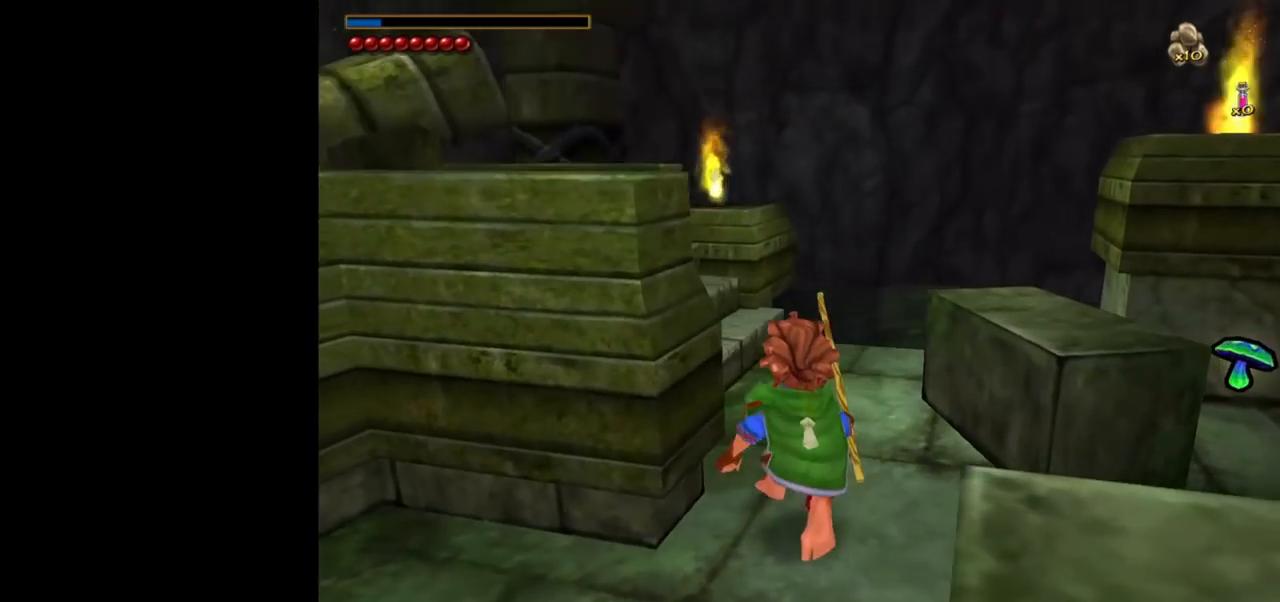
{"keys": ["w"], "mouse": [], "events": []}
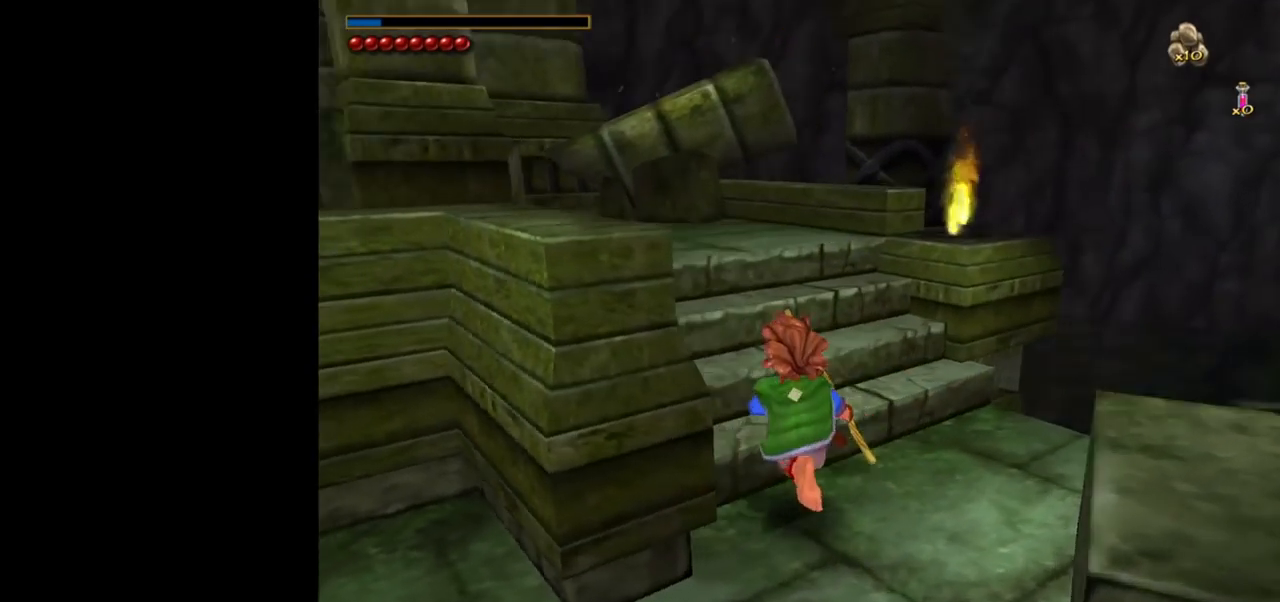
{"keys": ["w"], "mouse": [], "events": [[200, "mouse_right", "down"], [233, "mouse_left", "down"], [383, "mouse_left", "up"], [383, "mouse_right", "up"]]}
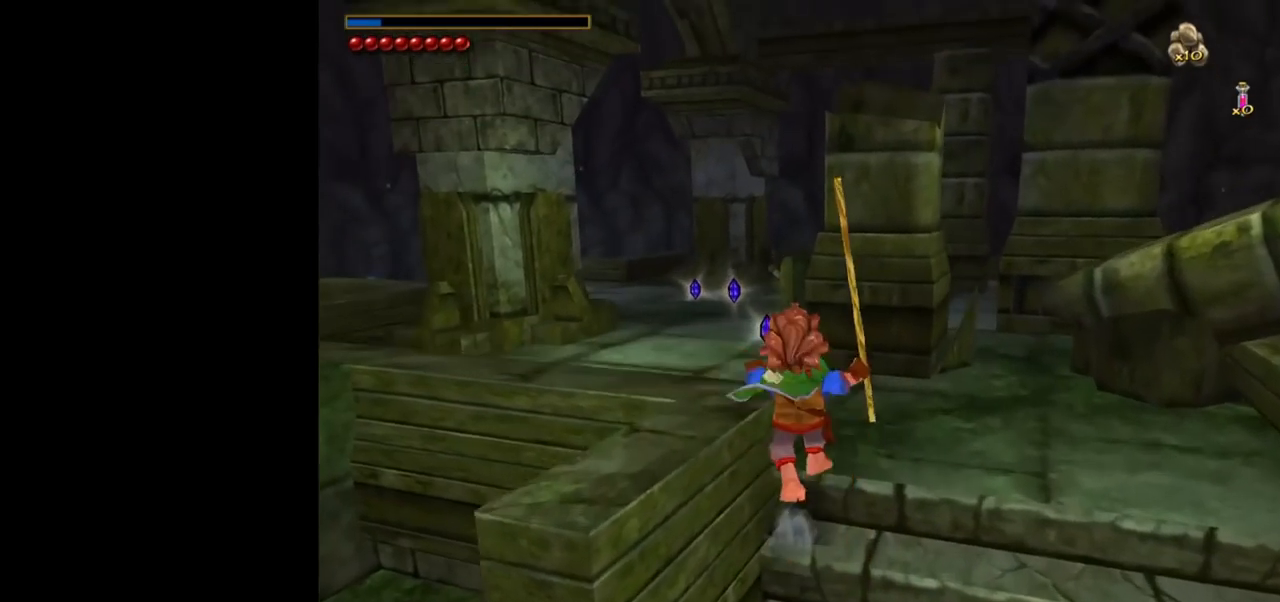
{"keys": ["w"], "mouse": [], "events": []}
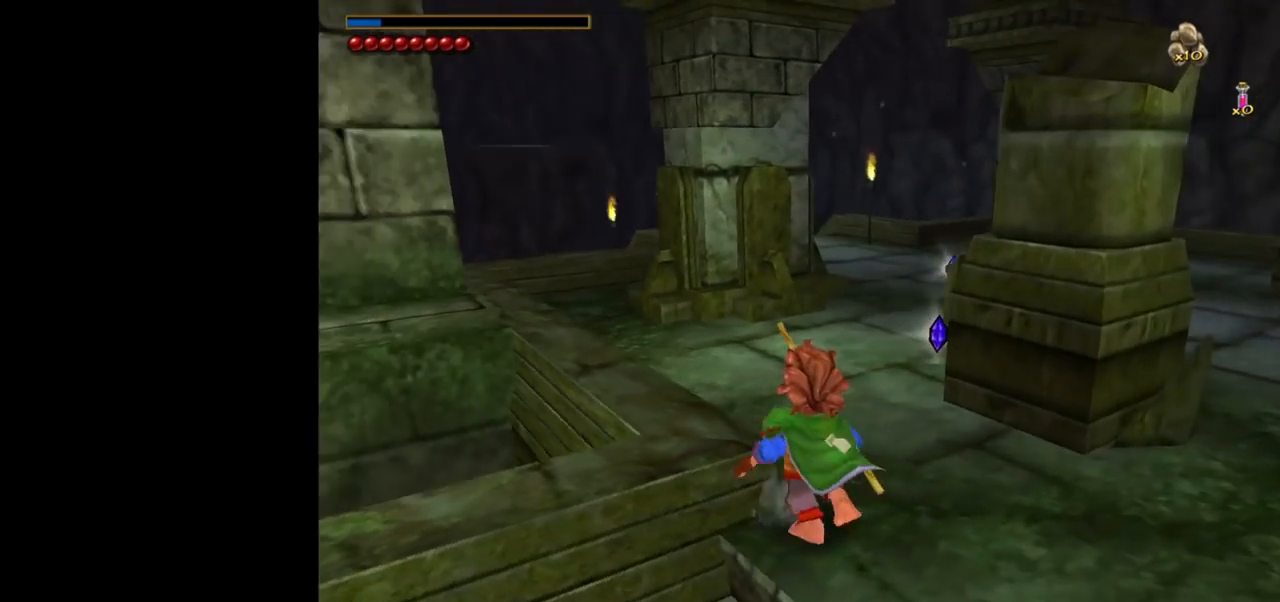
{"keys": ["a", "w"], "mouse": [], "events": [[33, "mouse_right", "down"], [133, "mouse_left", "down"], [217, "mouse_left", "up"], [267, "mouse_right", "up"], [417, "a", "down"]]}
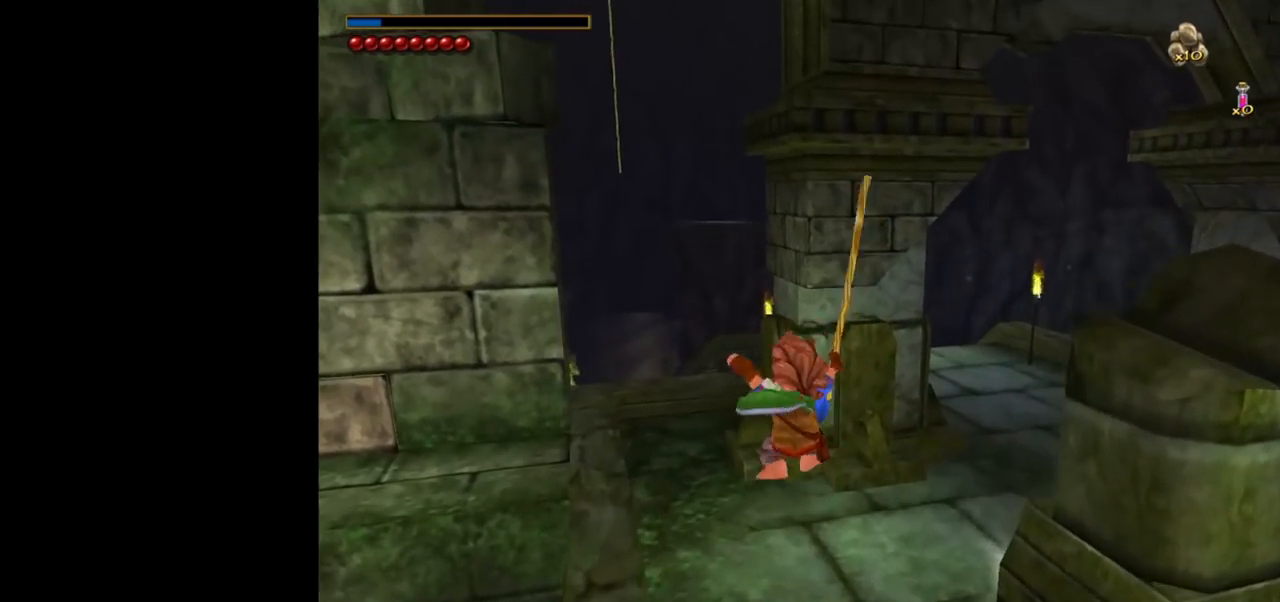
{"keys": ["w"], "mouse": [], "events": [[183, "a", "up"]]}
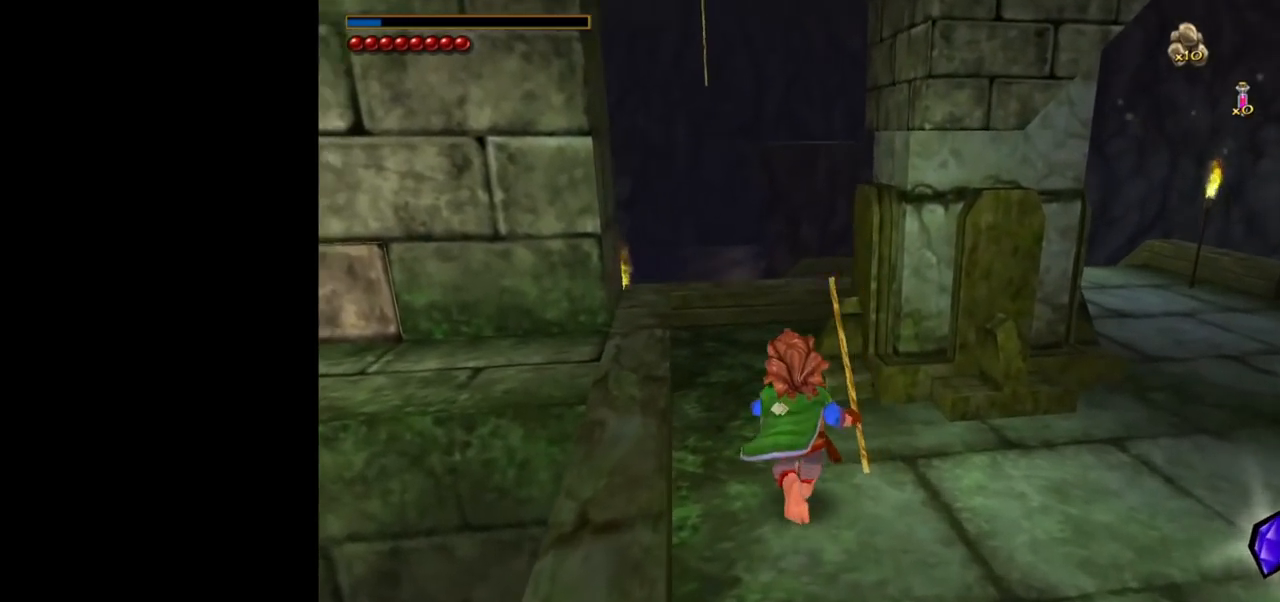
{"keys": ["w"], "mouse": [], "events": []}
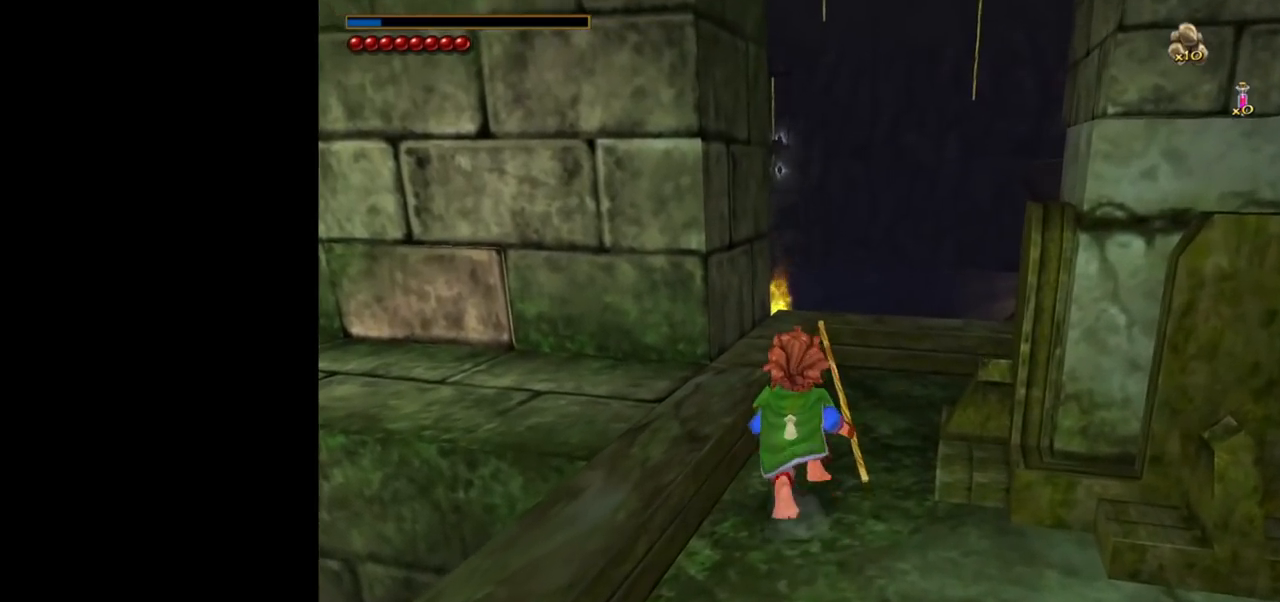
{"keys": [], "mouse": [], "events": [[367, "d", "down"], [417, "w", "up"], [500, "d", "up"]]}